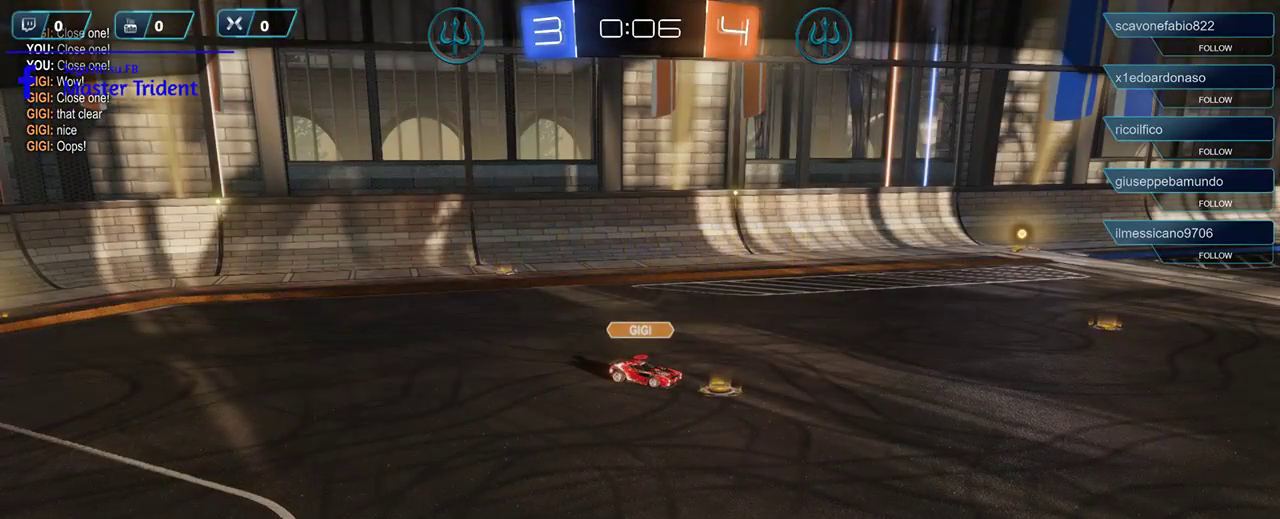
Gameplay with a controller (Xbox layout); each line is a JSON object with the inputs held at the frame after it. "events" lists button and stick changes between this image and that frame as [ms after this image, input, new state], when the widget could be followed in between.
{"buttons": [], "left_stick": "center", "right_stick": "center", "events": []}
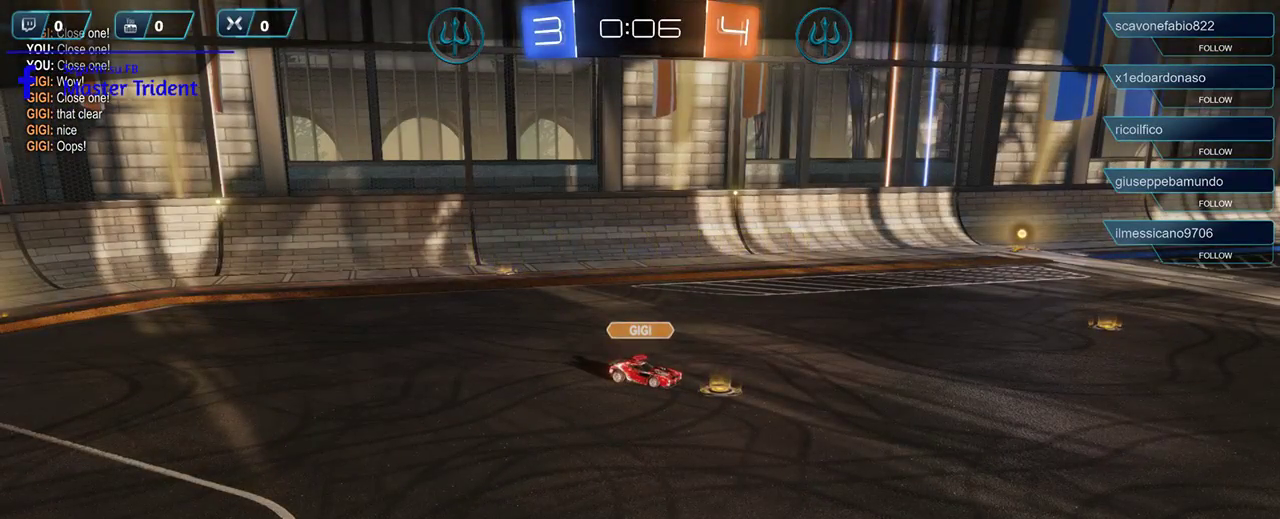
{"buttons": [], "left_stick": "center", "right_stick": "down-right", "events": [[367, "right_stick", "down-right"]]}
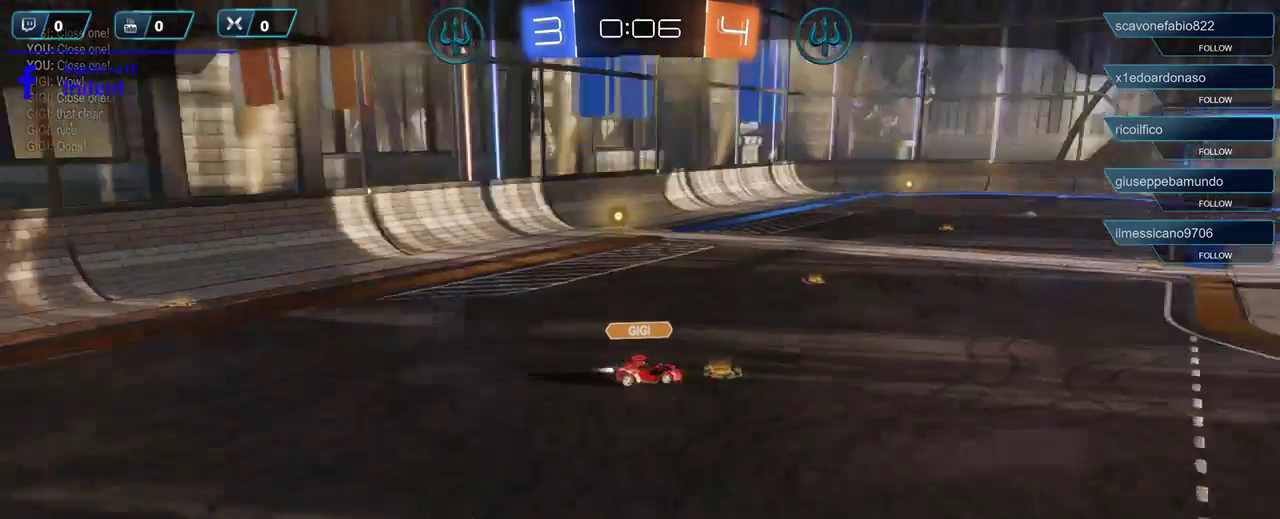
{"buttons": [], "left_stick": "center", "right_stick": "down-right", "events": []}
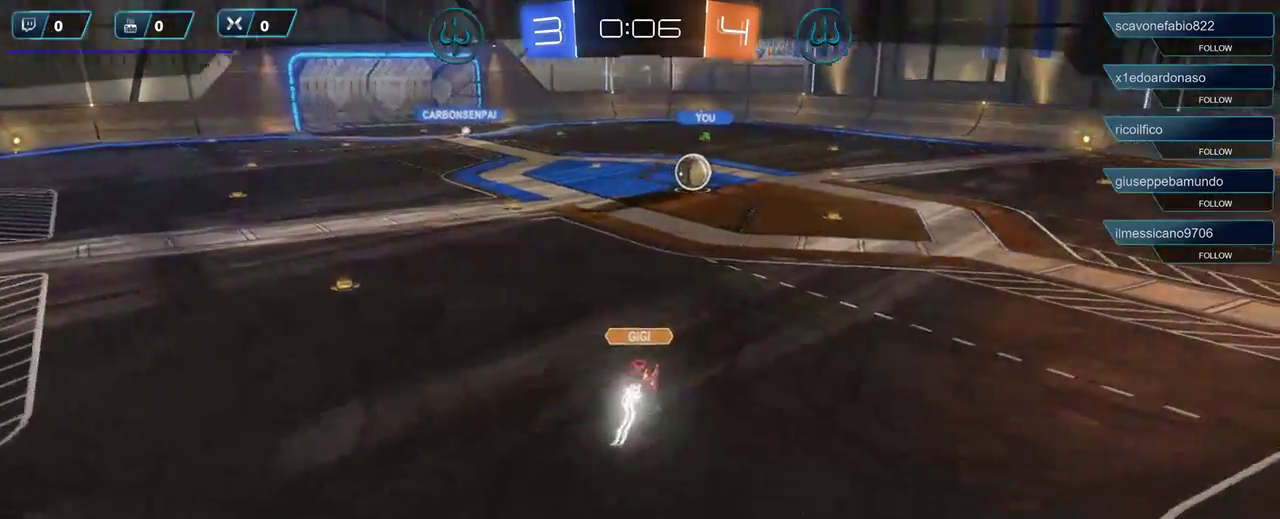
{"buttons": [], "left_stick": "center", "right_stick": "down-right", "events": []}
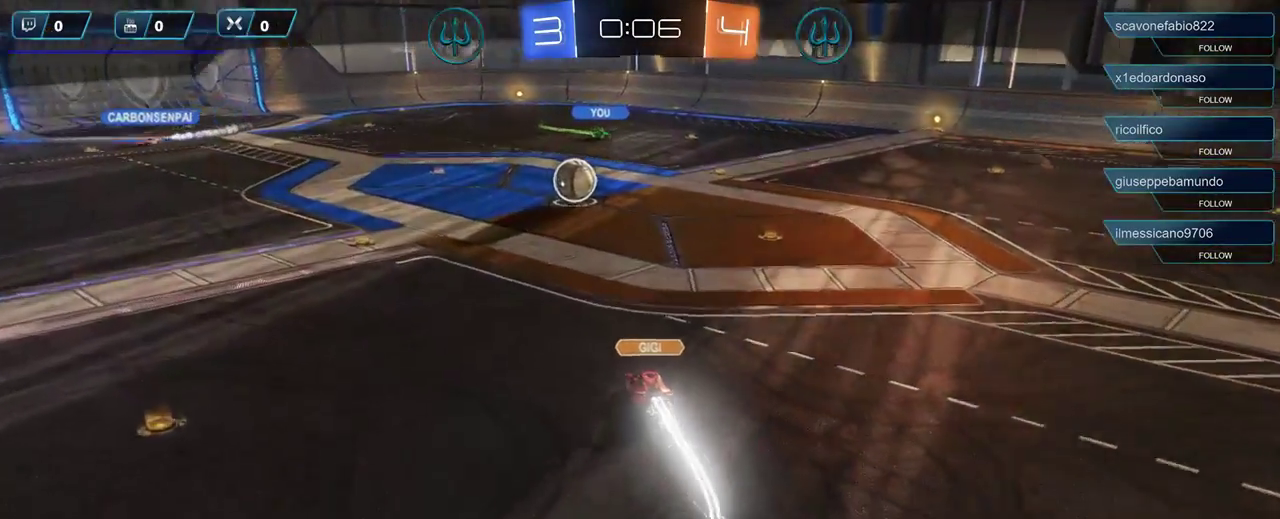
{"buttons": [], "left_stick": "center", "right_stick": "down-right", "events": []}
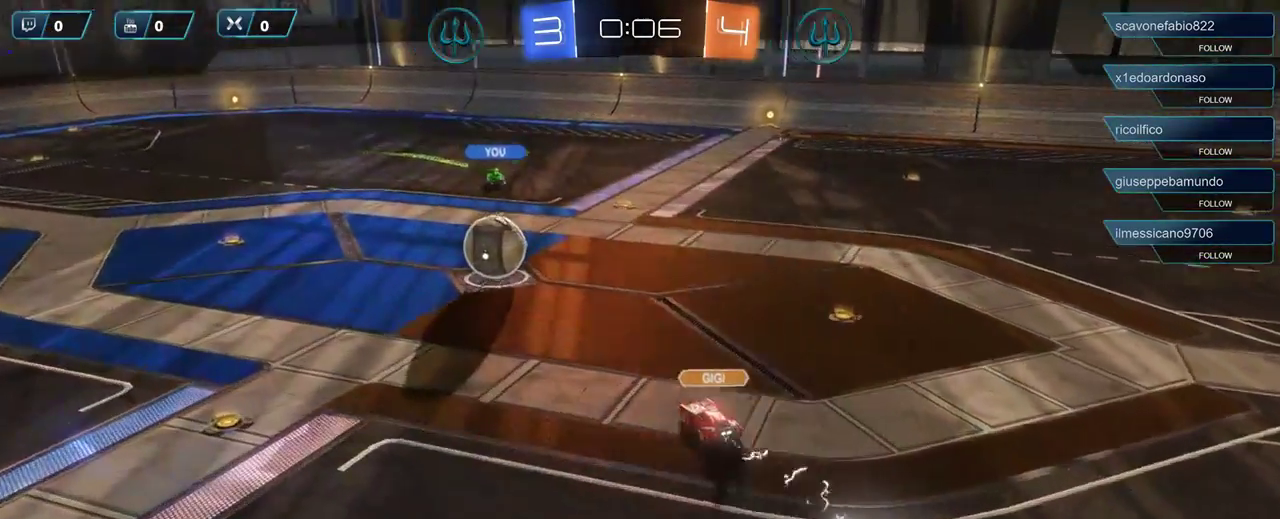
{"buttons": [], "left_stick": "center", "right_stick": "down-right", "events": []}
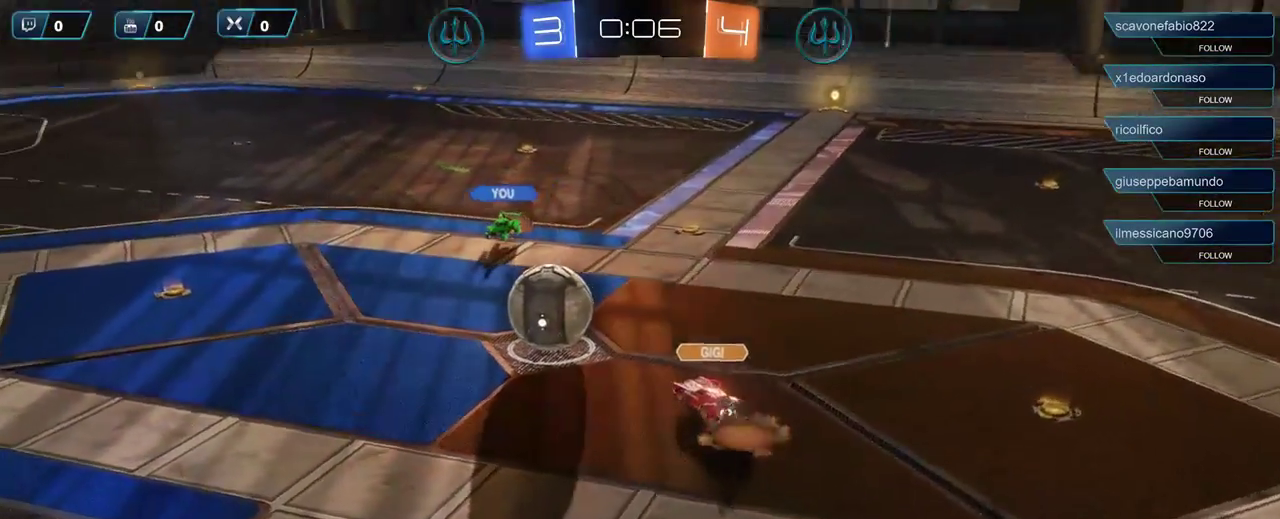
{"buttons": [], "left_stick": "center", "right_stick": "down-right", "events": []}
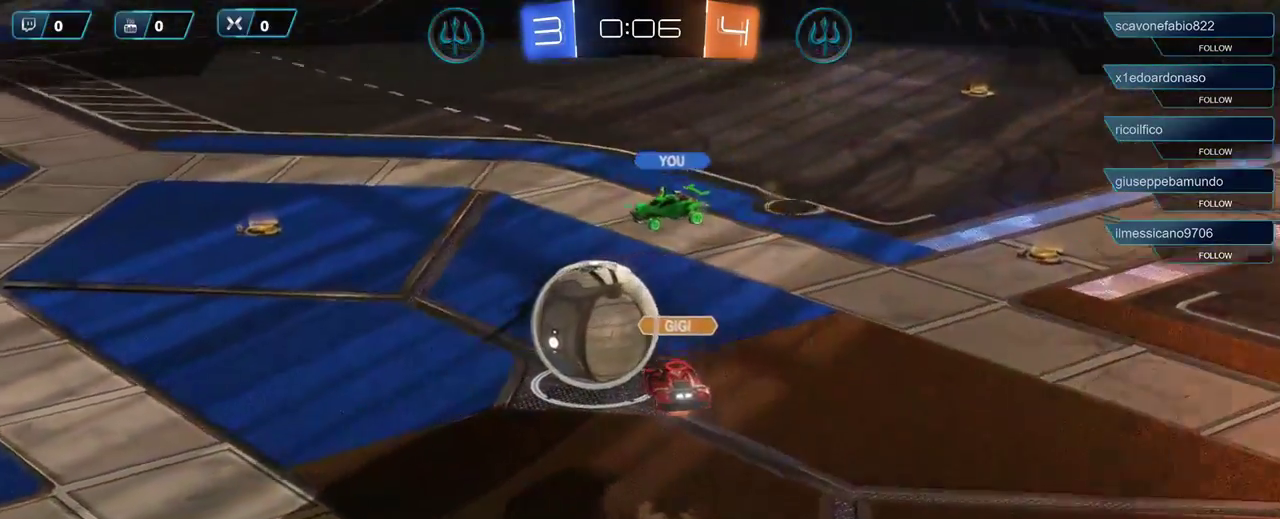
{"buttons": [], "left_stick": "center", "right_stick": "down-right", "events": []}
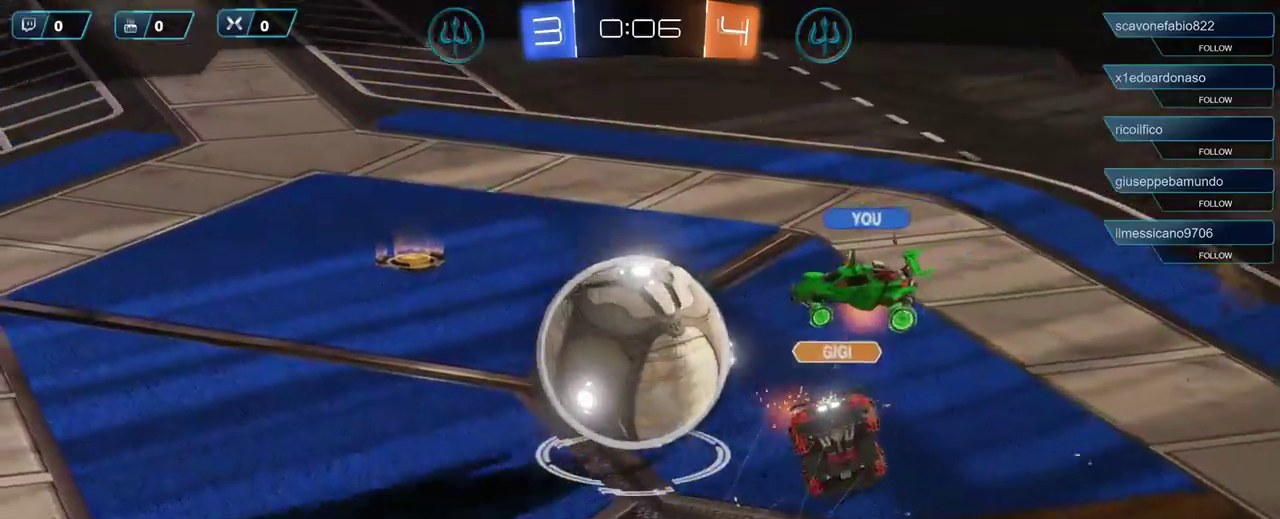
{"buttons": [], "left_stick": "center", "right_stick": "down-right", "events": []}
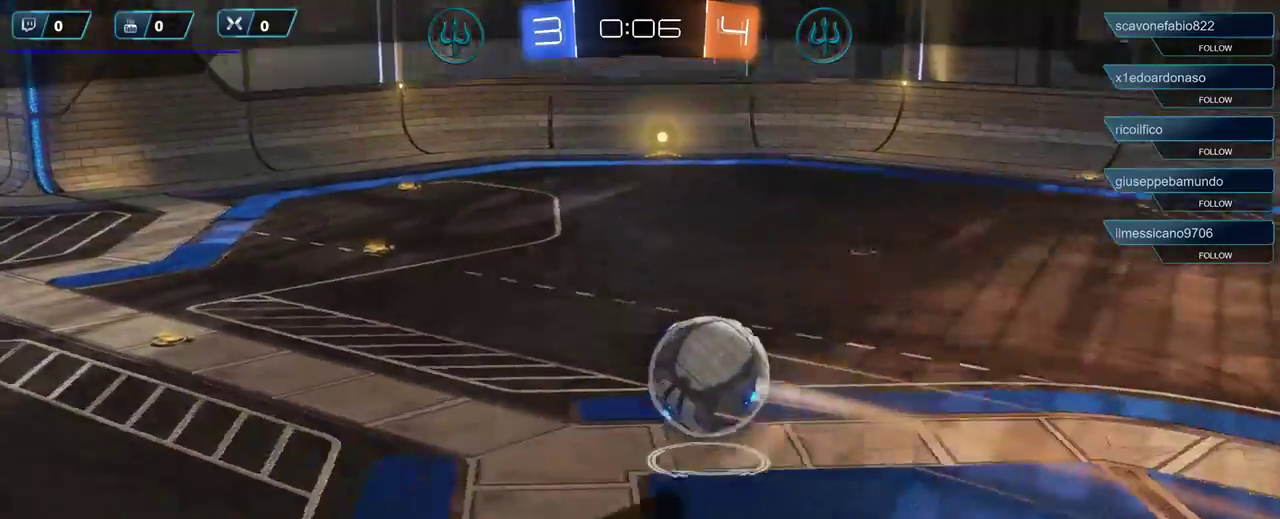
{"buttons": [], "left_stick": "center", "right_stick": "center", "events": [[167, "right_stick", "center"]]}
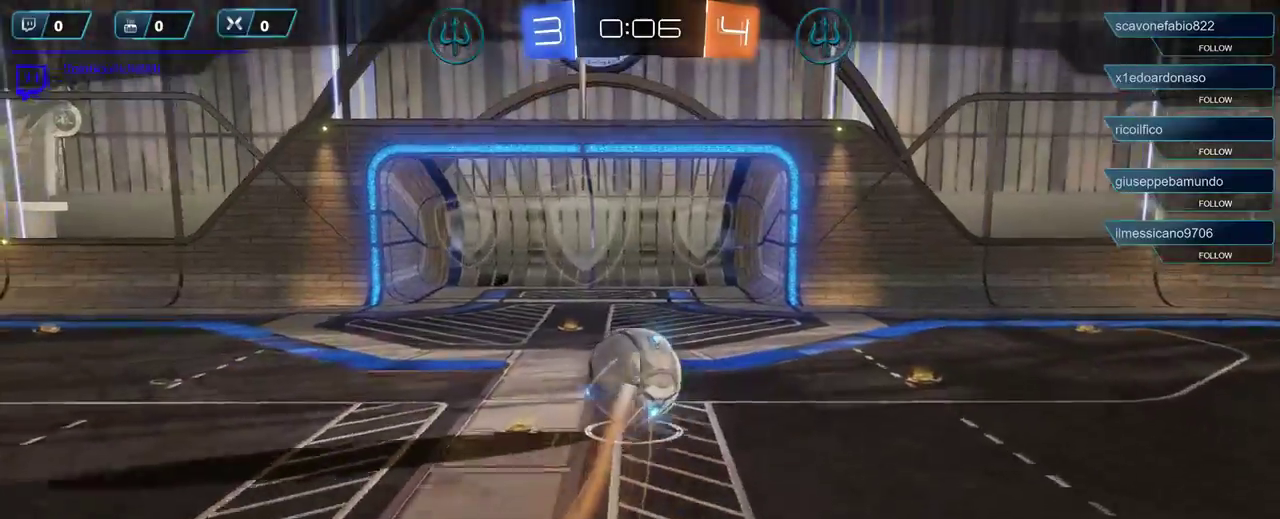
{"buttons": [], "left_stick": "center", "right_stick": "center", "events": [[200, "A", "down"], [300, "A", "up"]]}
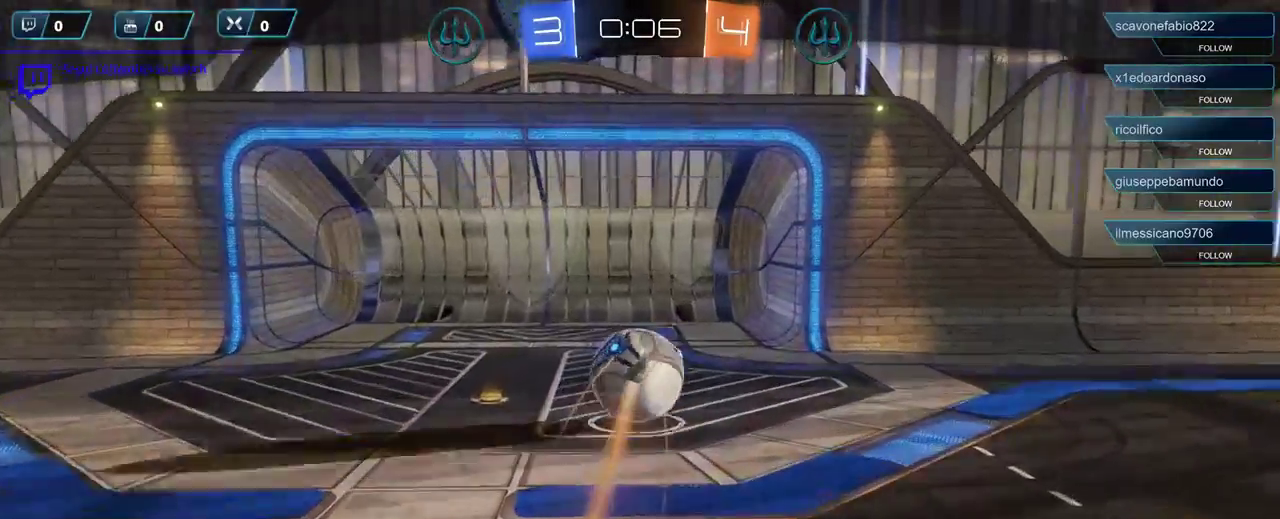
{"buttons": [], "left_stick": "center", "right_stick": "center", "events": []}
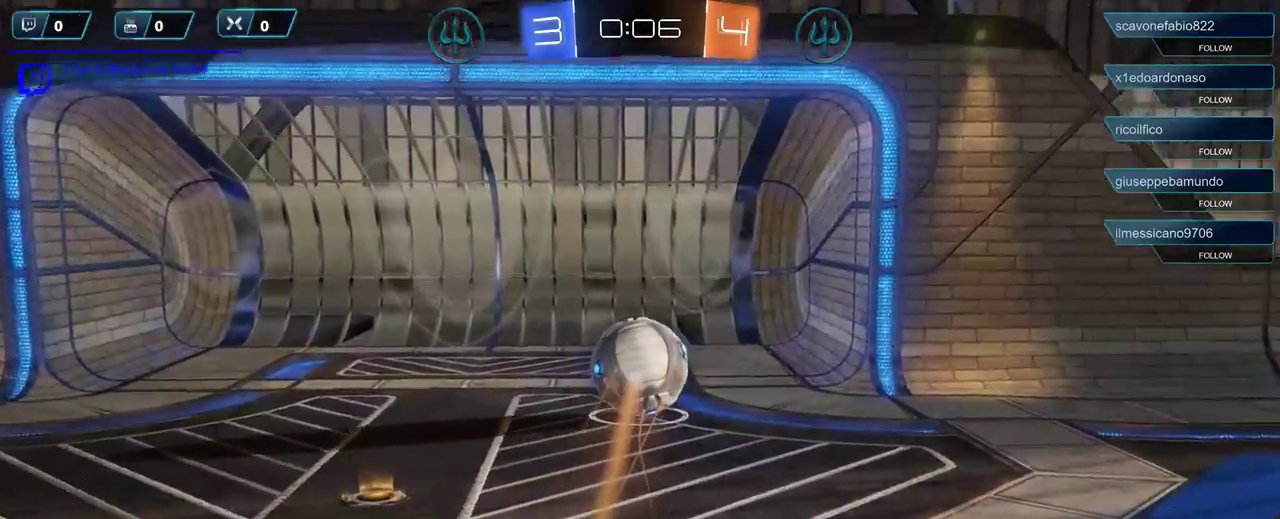
{"buttons": [], "left_stick": "center", "right_stick": "center", "events": []}
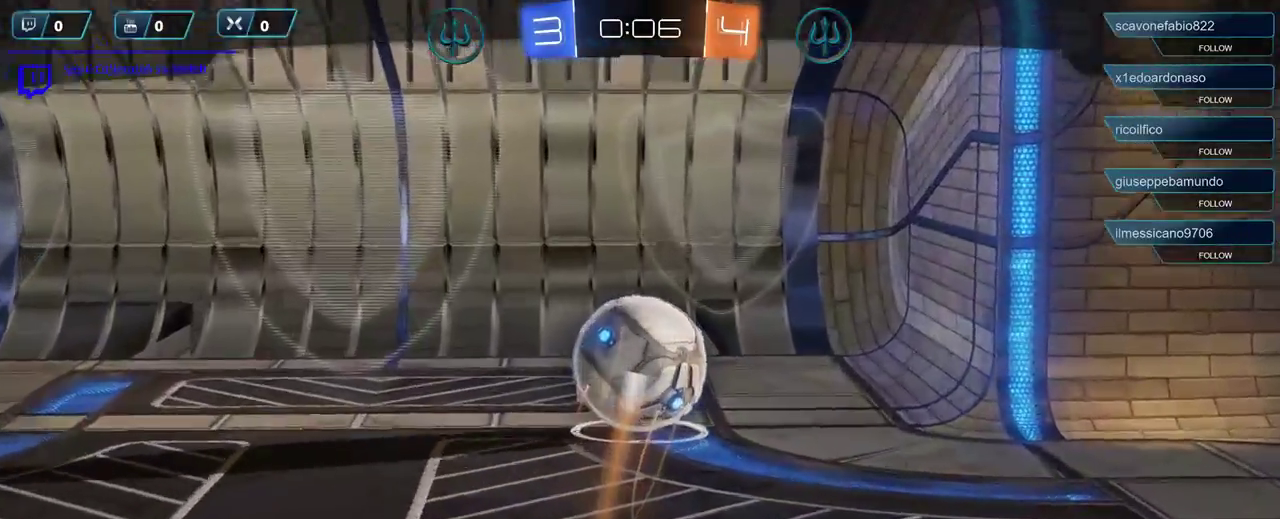
{"buttons": [], "left_stick": "center", "right_stick": "center", "events": []}
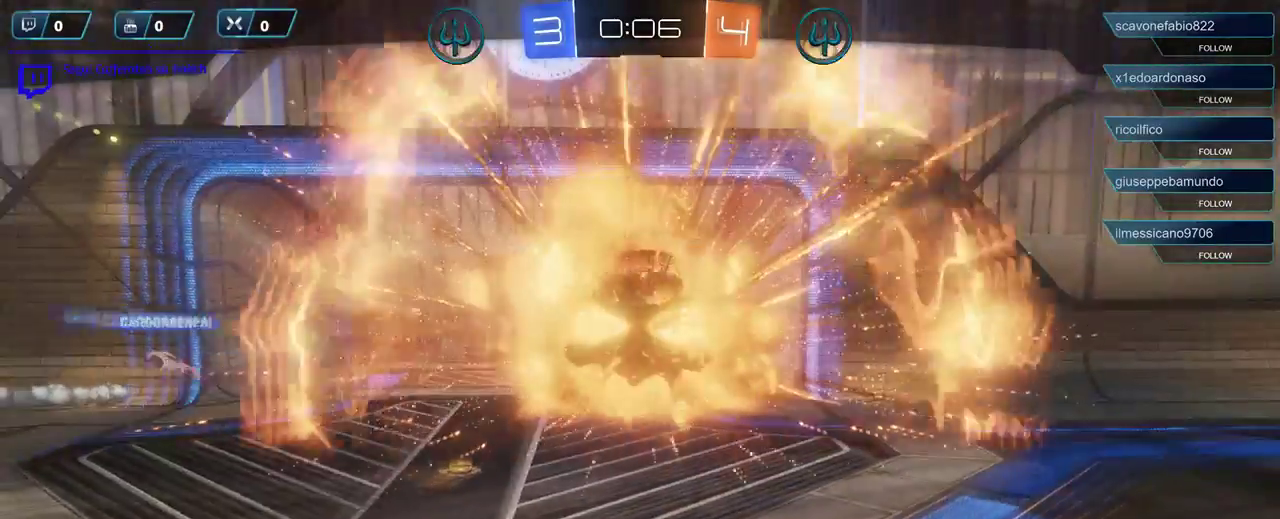
{"buttons": [], "left_stick": "center", "right_stick": "center", "events": []}
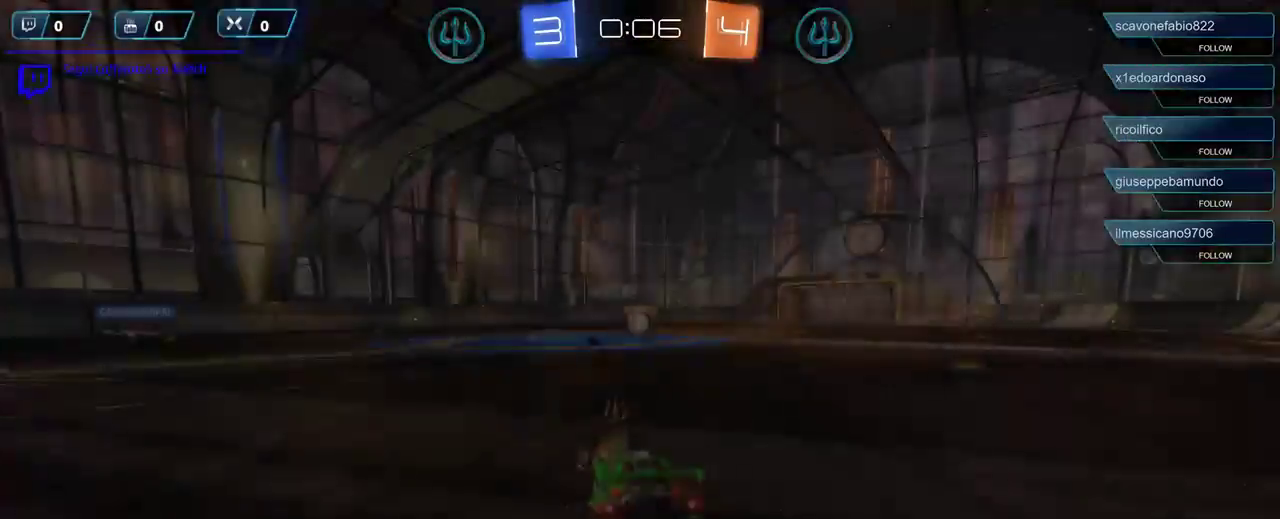
{"buttons": [], "left_stick": "center", "right_stick": "center", "events": []}
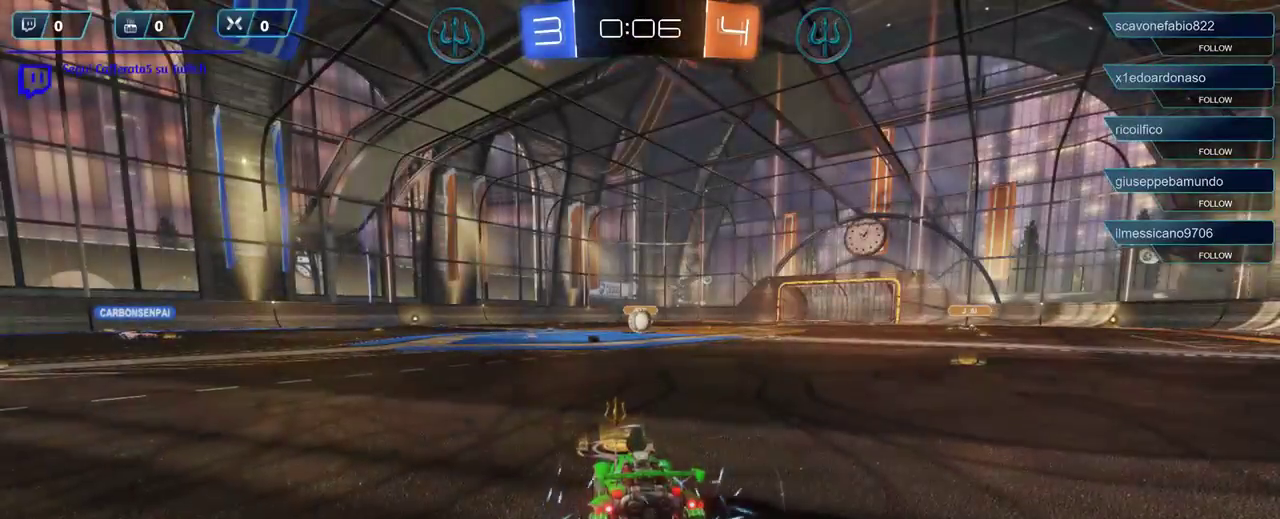
{"buttons": [], "left_stick": "center", "right_stick": "center", "events": []}
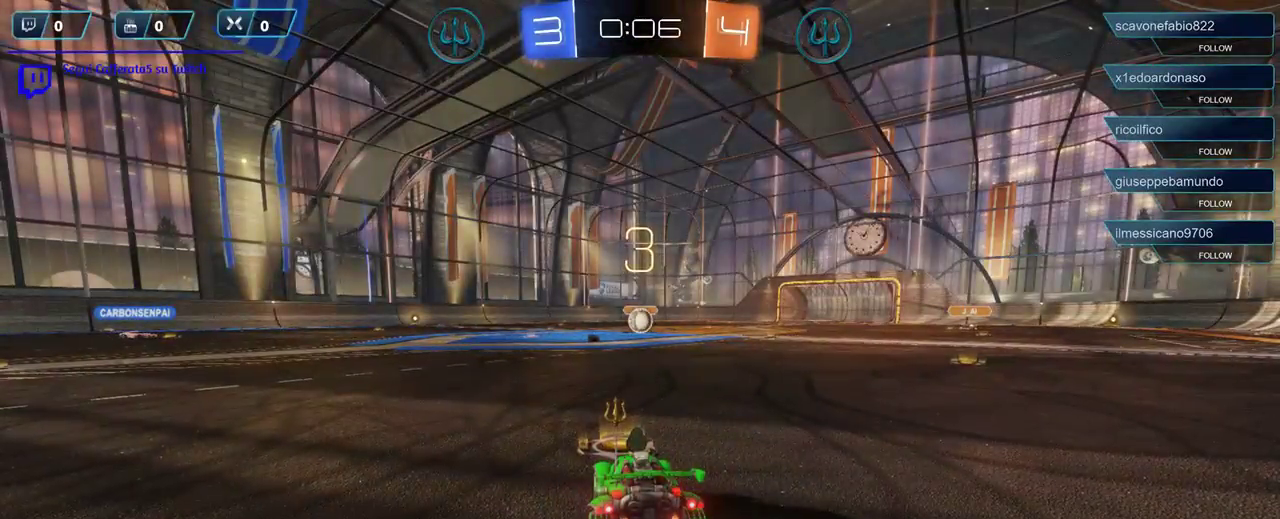
{"buttons": ["L2"], "left_stick": "center", "right_stick": "down", "events": [[433, "right_stick", "down"], [467, "L2", "down"]]}
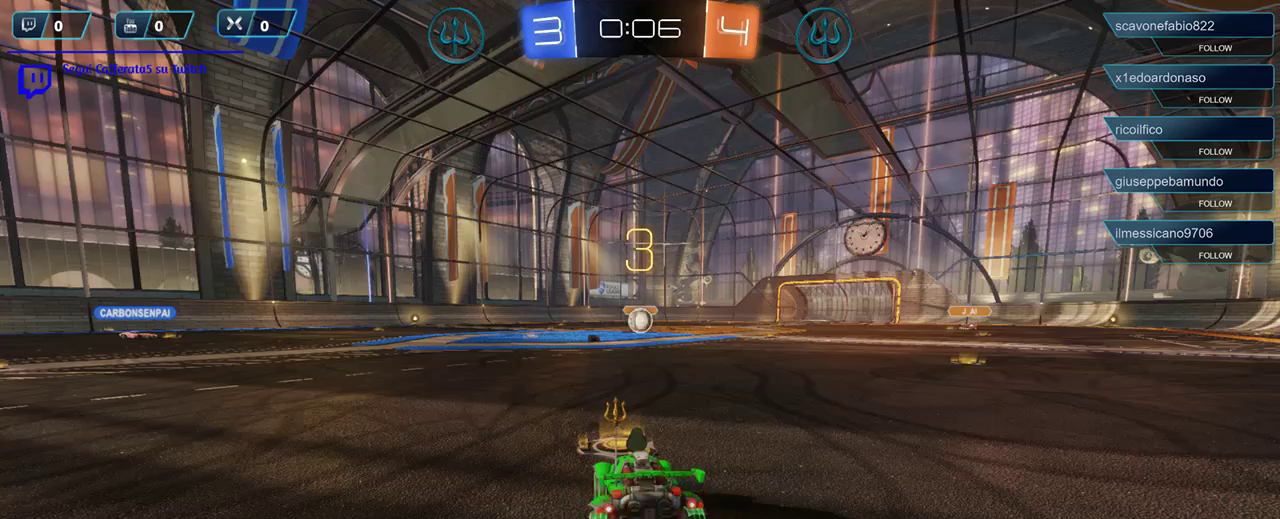
{"buttons": ["L2", "R3"], "left_stick": "center", "right_stick": "center", "events": [[33, "R3", "down"], [67, "right_stick", "center"]]}
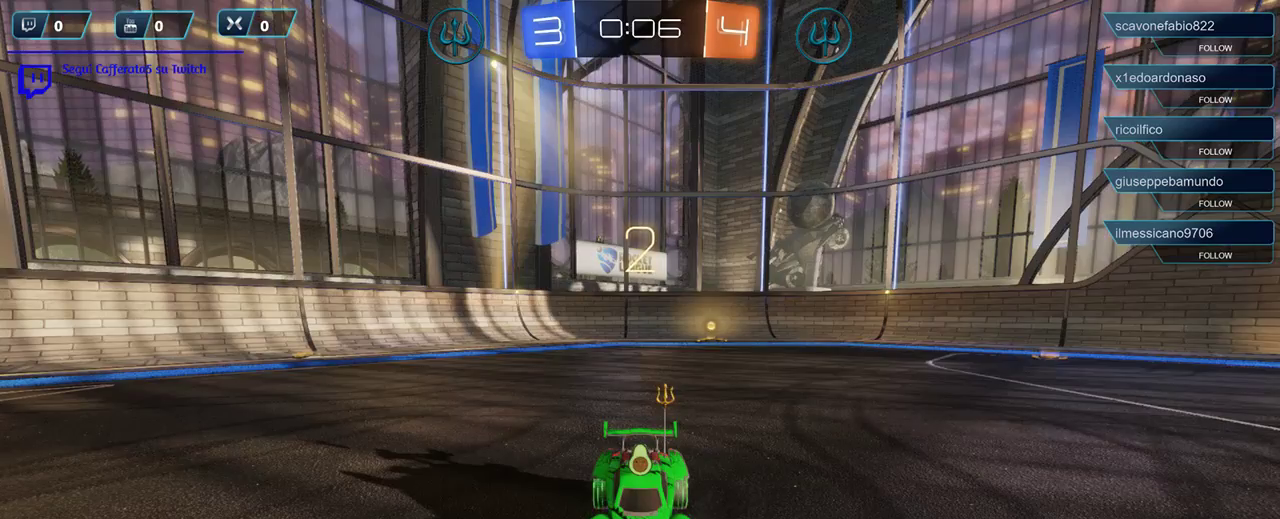
{"buttons": ["L2", "R3"], "left_stick": "center", "right_stick": "center", "events": []}
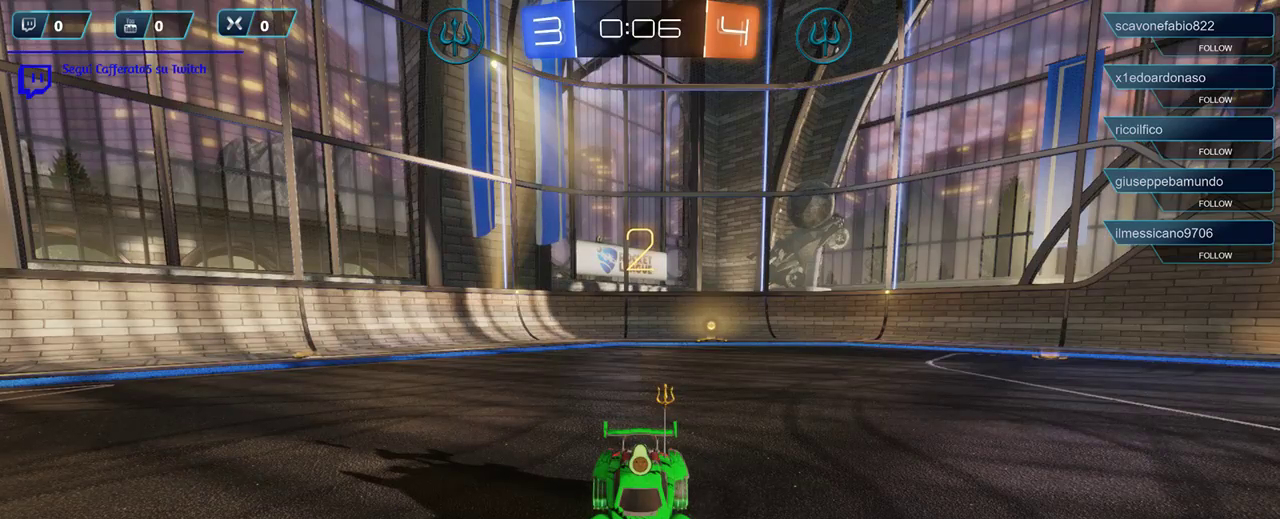
{"buttons": ["L2", "R3"], "left_stick": "center", "right_stick": "center", "events": []}
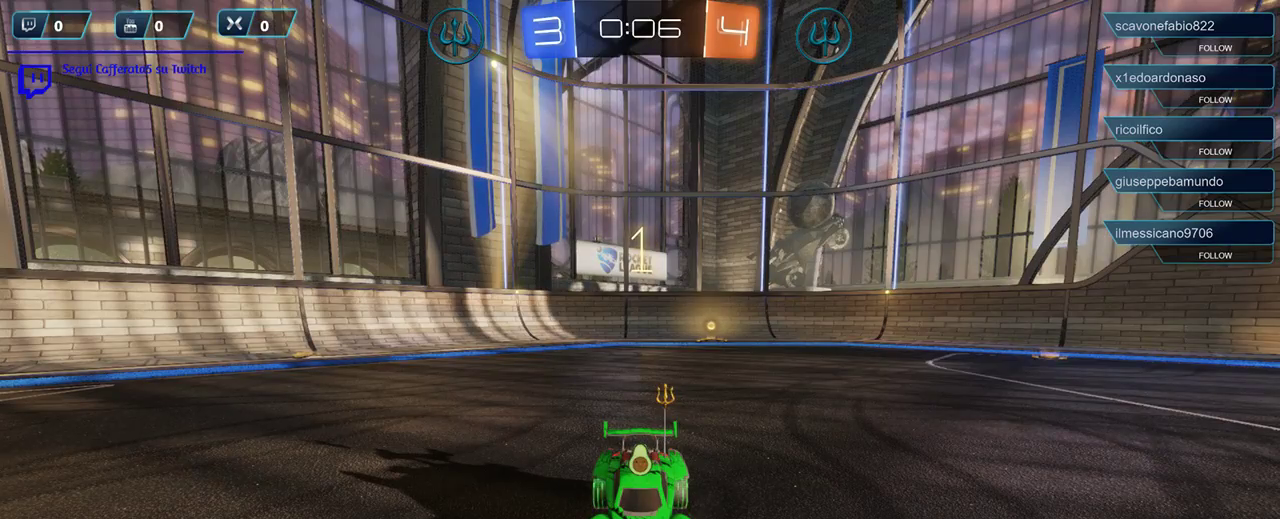
{"buttons": ["L2", "R3"], "left_stick": "center", "right_stick": "center", "events": []}
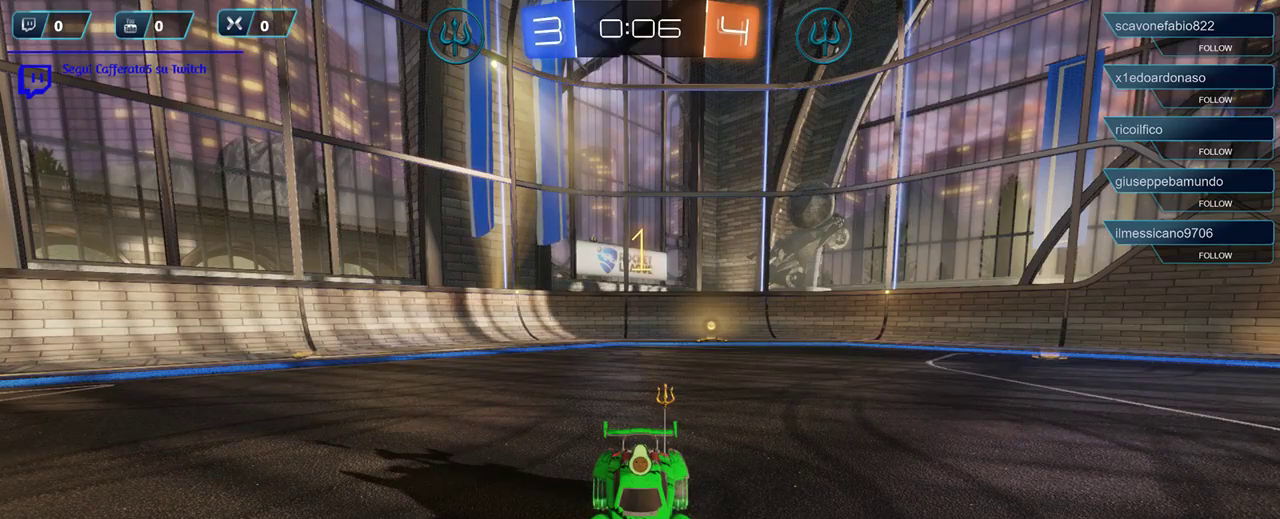
{"buttons": ["L2", "R3"], "left_stick": "center", "right_stick": "center", "events": [[333, "left_stick", "left"], [467, "left_stick", "center"]]}